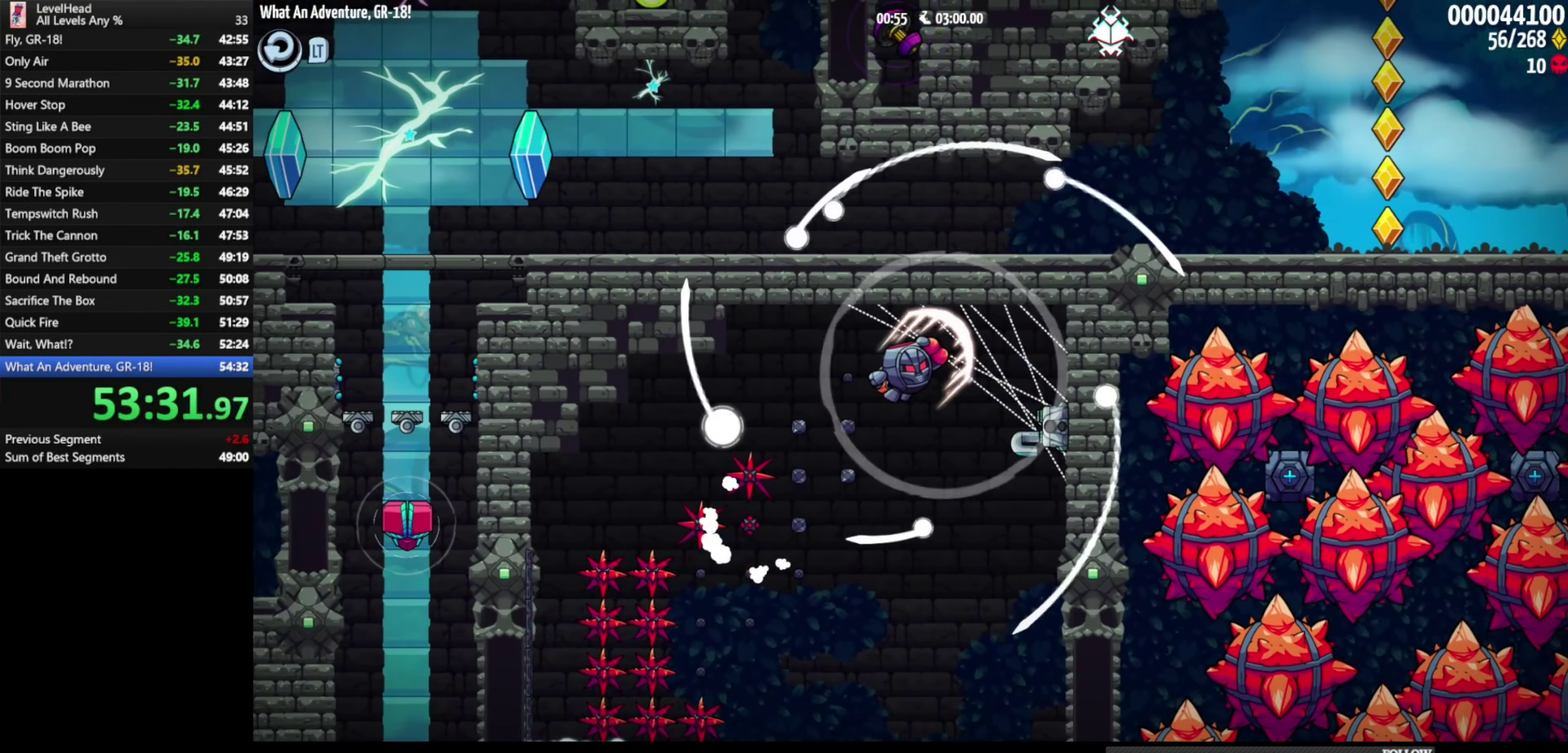
Gameplay with a controller (Xbox layout); each line is a JSON object with the inputs held at the frame after it. "events" lists button and stick changes between this image and that frame as [ms after this image, input, new state], when the widget could be followed in between. Not read: R3 right_stick.
{"buttons": [], "left_stick": "right", "events": []}
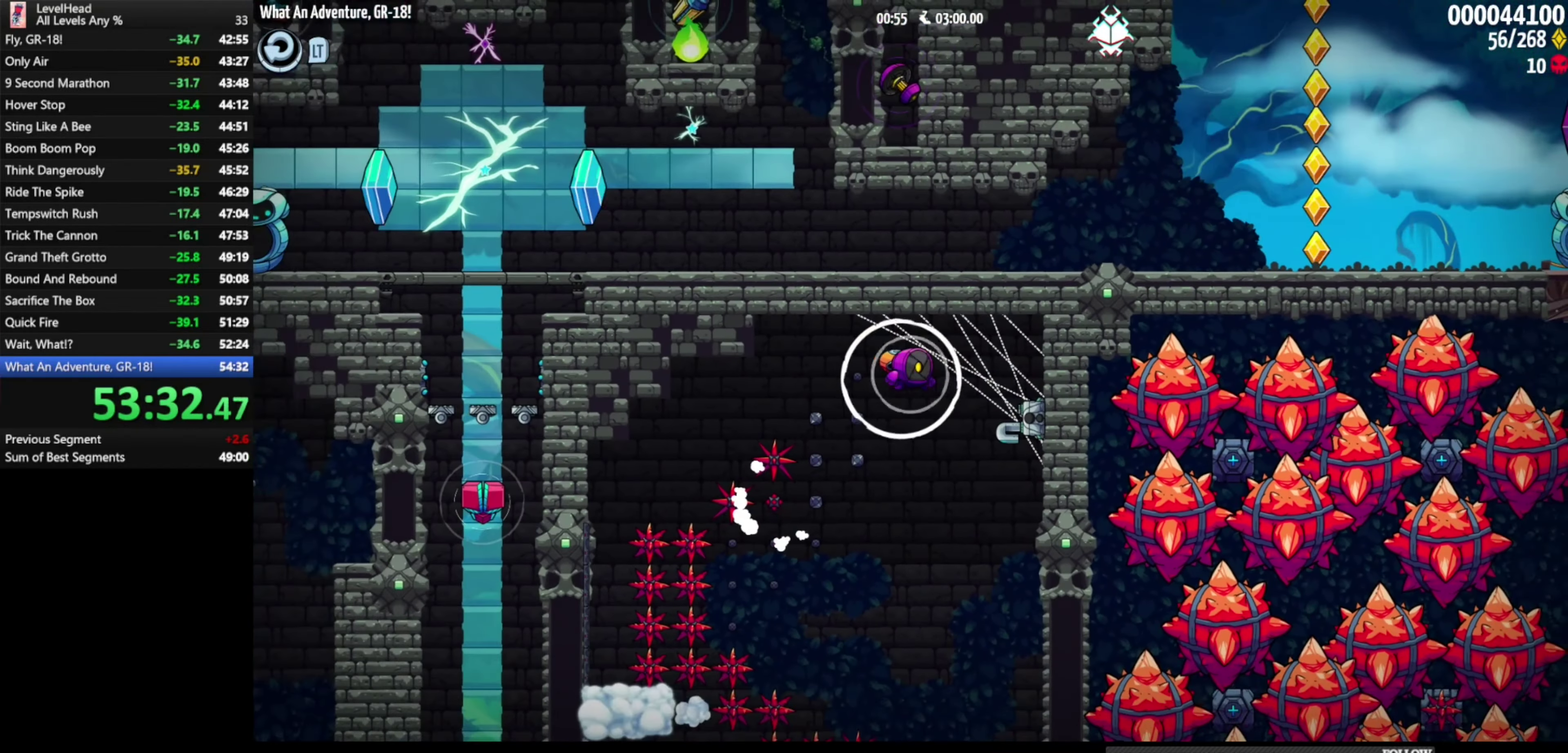
{"buttons": [], "left_stick": "left", "events": [[350, "left_stick", "left"]]}
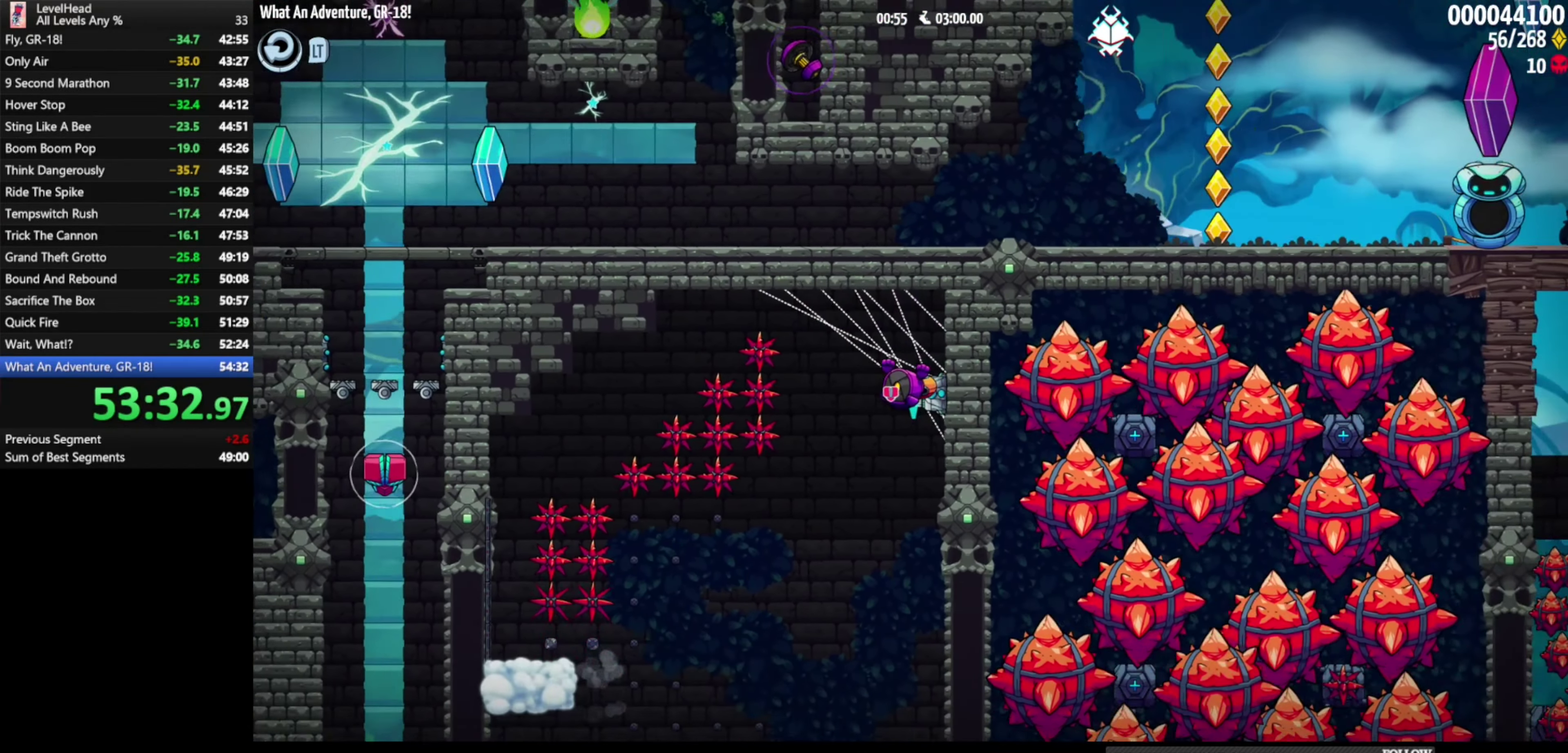
{"buttons": [], "left_stick": "up-left", "events": [[400, "left_stick", "up-left"]]}
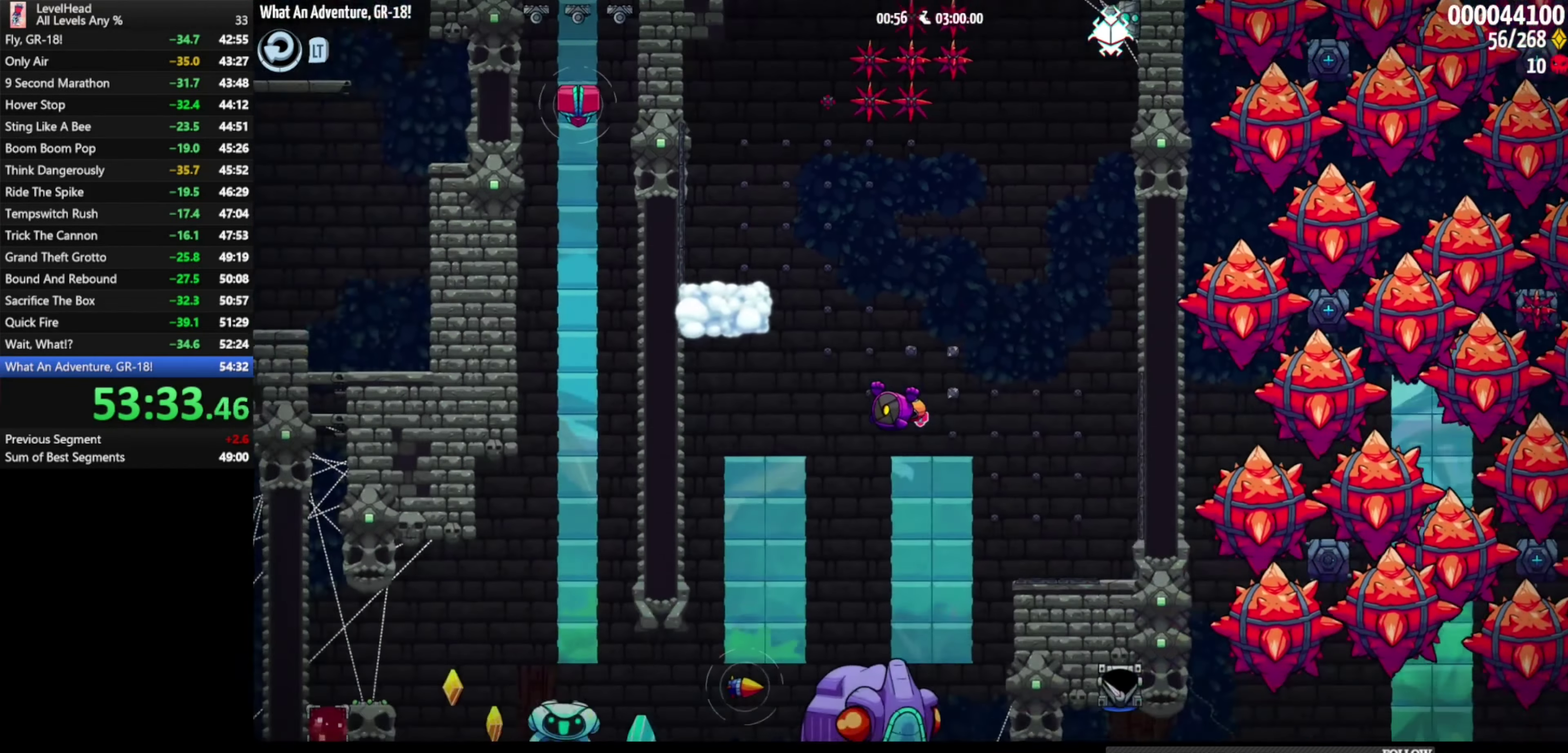
{"buttons": [], "left_stick": "left", "events": [[500, "left_stick", "left"]]}
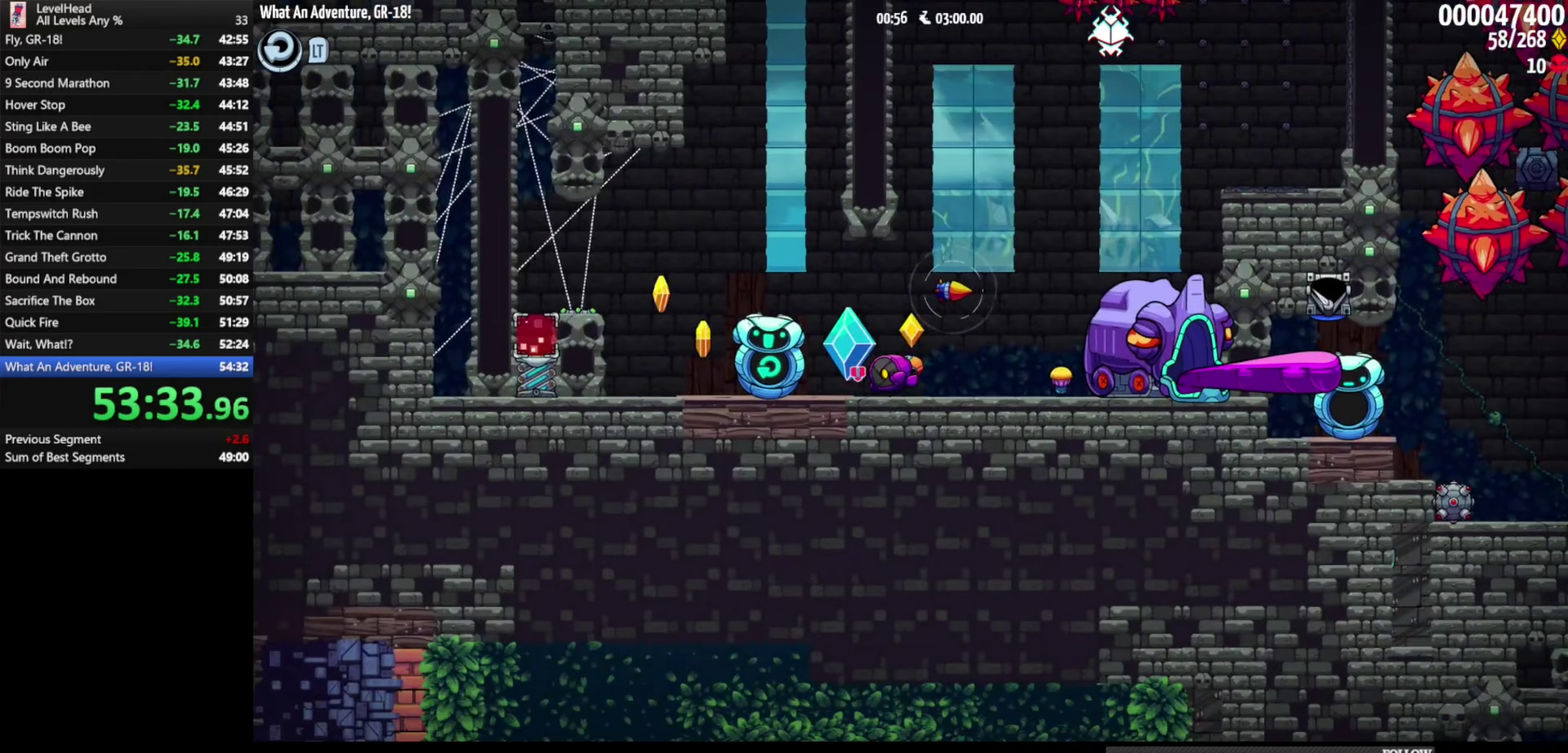
{"buttons": ["A"], "left_stick": "left", "events": [[383, "A", "down"]]}
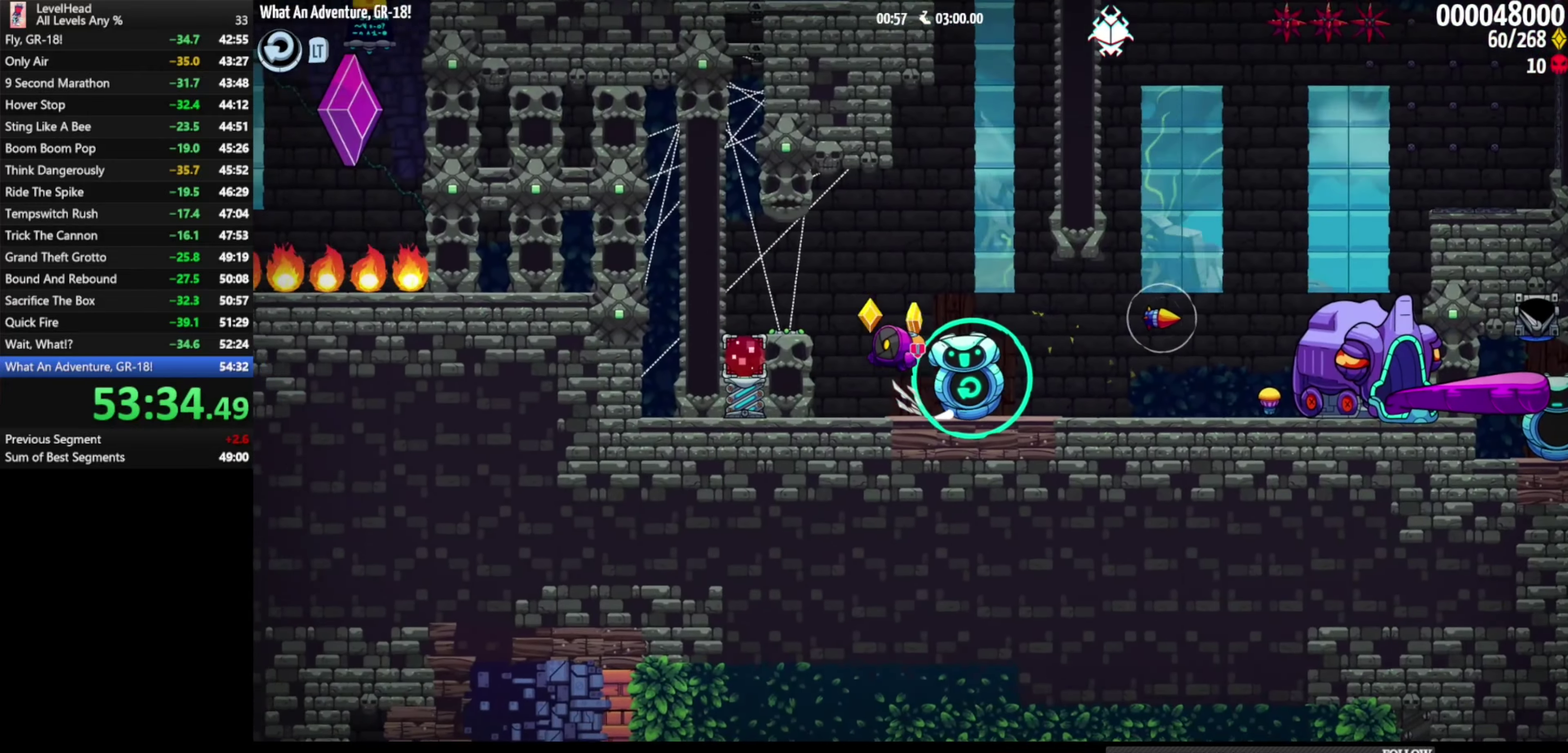
{"buttons": ["X"], "left_stick": "up", "events": [[133, "left_stick", "up-left"], [150, "A", "up"], [333, "left_stick", "up"], [400, "X", "down"]]}
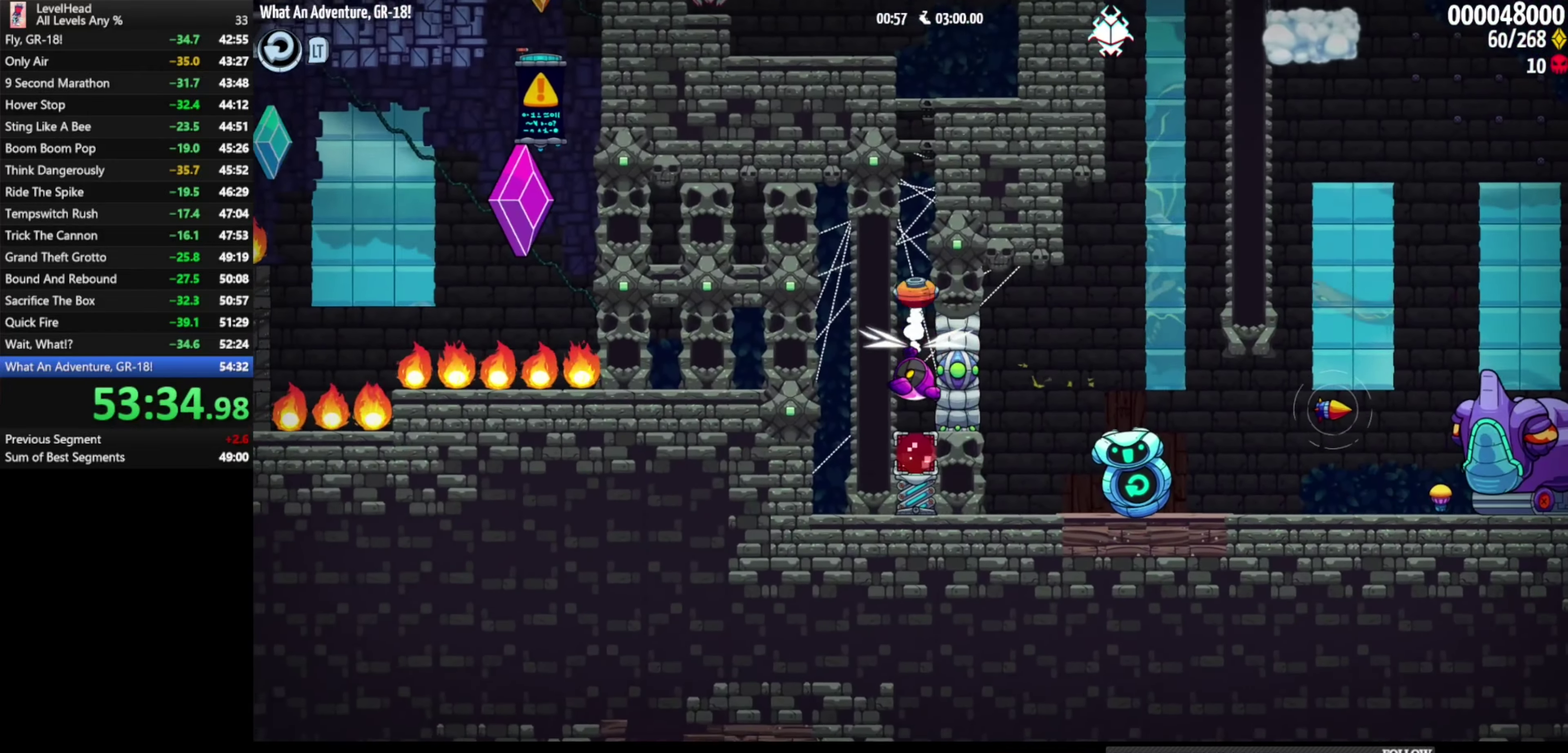
{"buttons": ["A", "X"], "left_stick": "up", "events": [[17, "X", "up"], [83, "A", "down"], [350, "X", "down"]]}
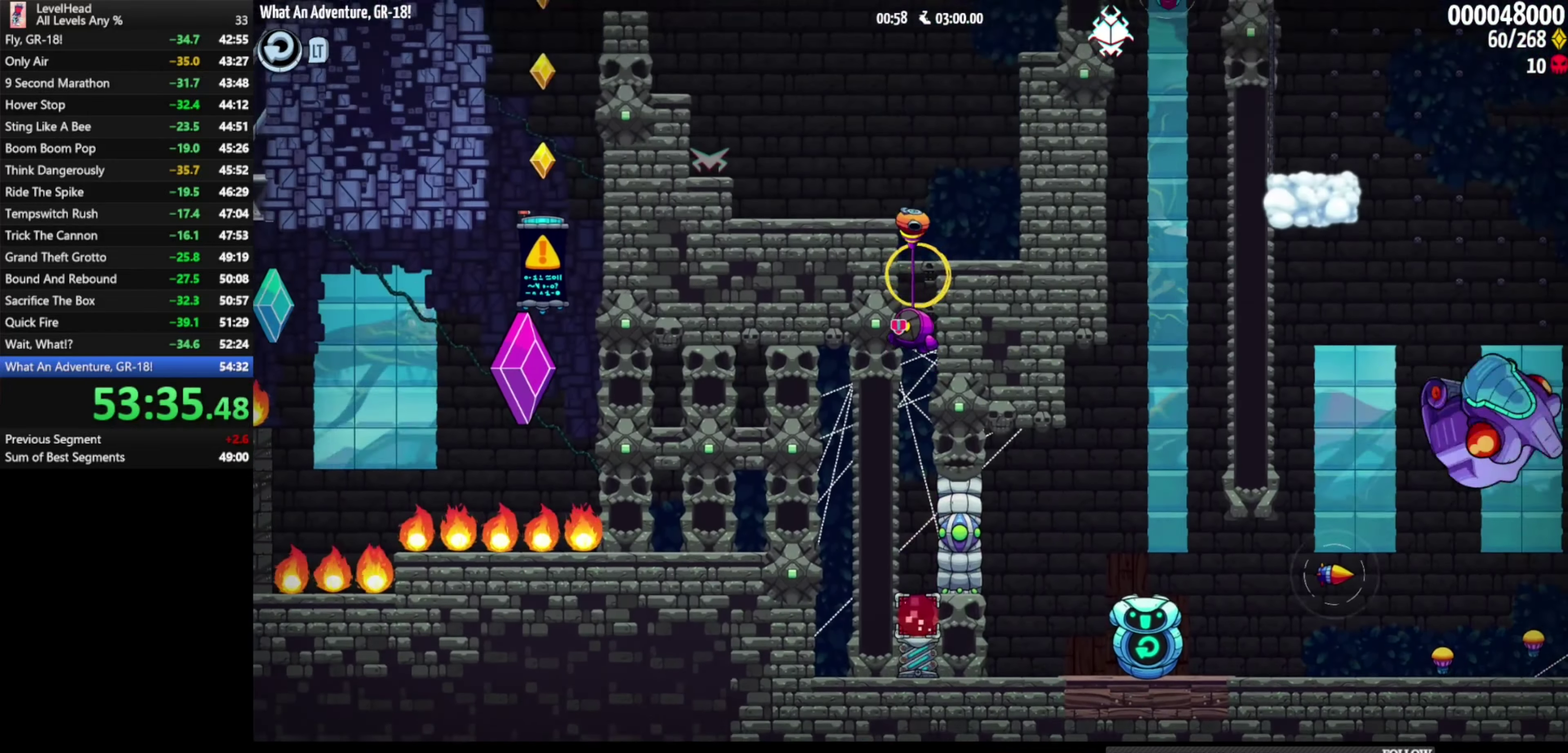
{"buttons": [], "left_stick": "right", "events": [[100, "left_stick", "right"], [133, "X", "up"], [183, "A", "up"], [267, "B", "down"], [400, "B", "up"]]}
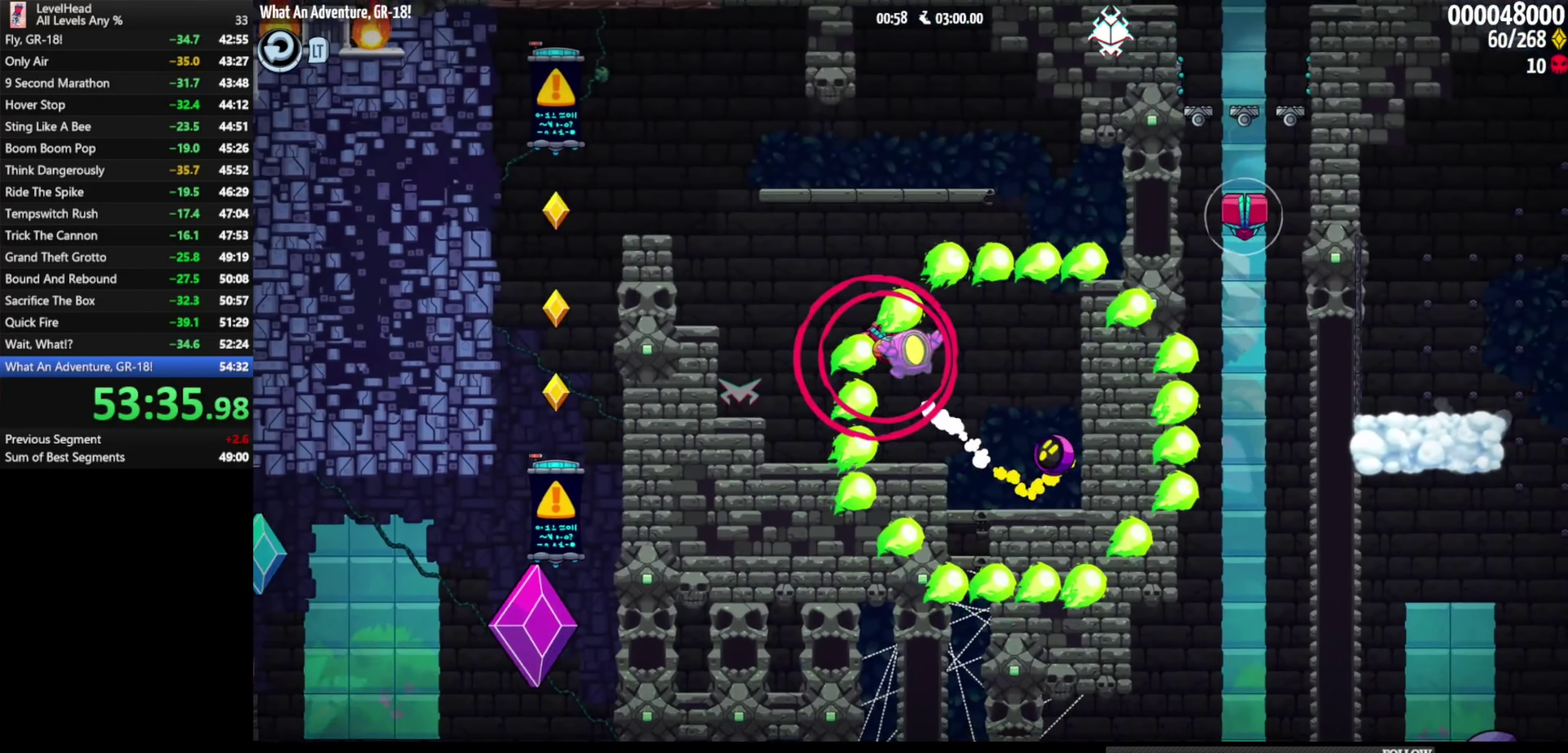
{"buttons": [], "left_stick": "center", "events": [[33, "B", "down"], [200, "B", "up"], [317, "left_stick", "center"]]}
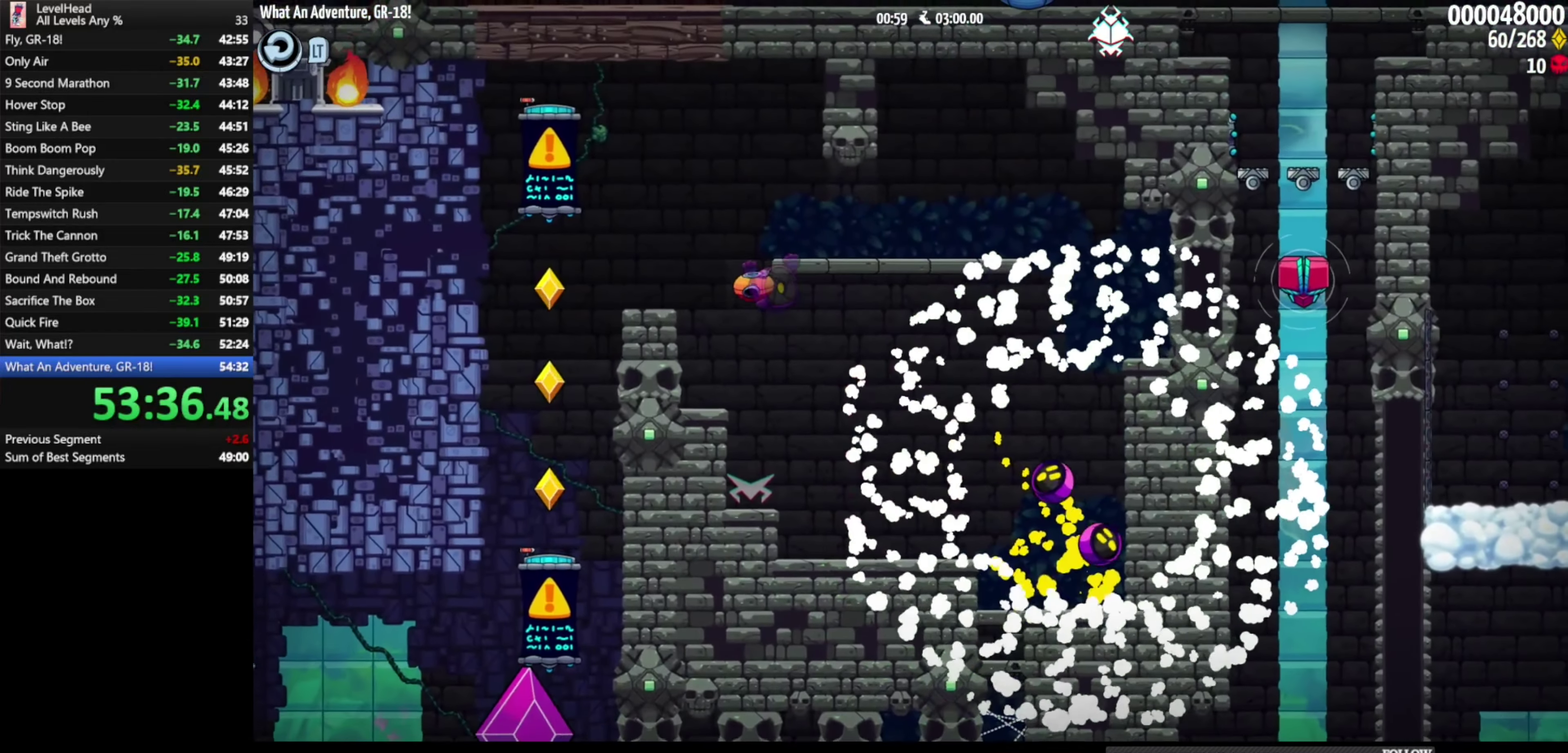
{"buttons": [], "left_stick": "up-left", "events": [[33, "left_stick", "left"], [300, "A", "down"], [317, "left_stick", "up-left"], [483, "A", "up"]]}
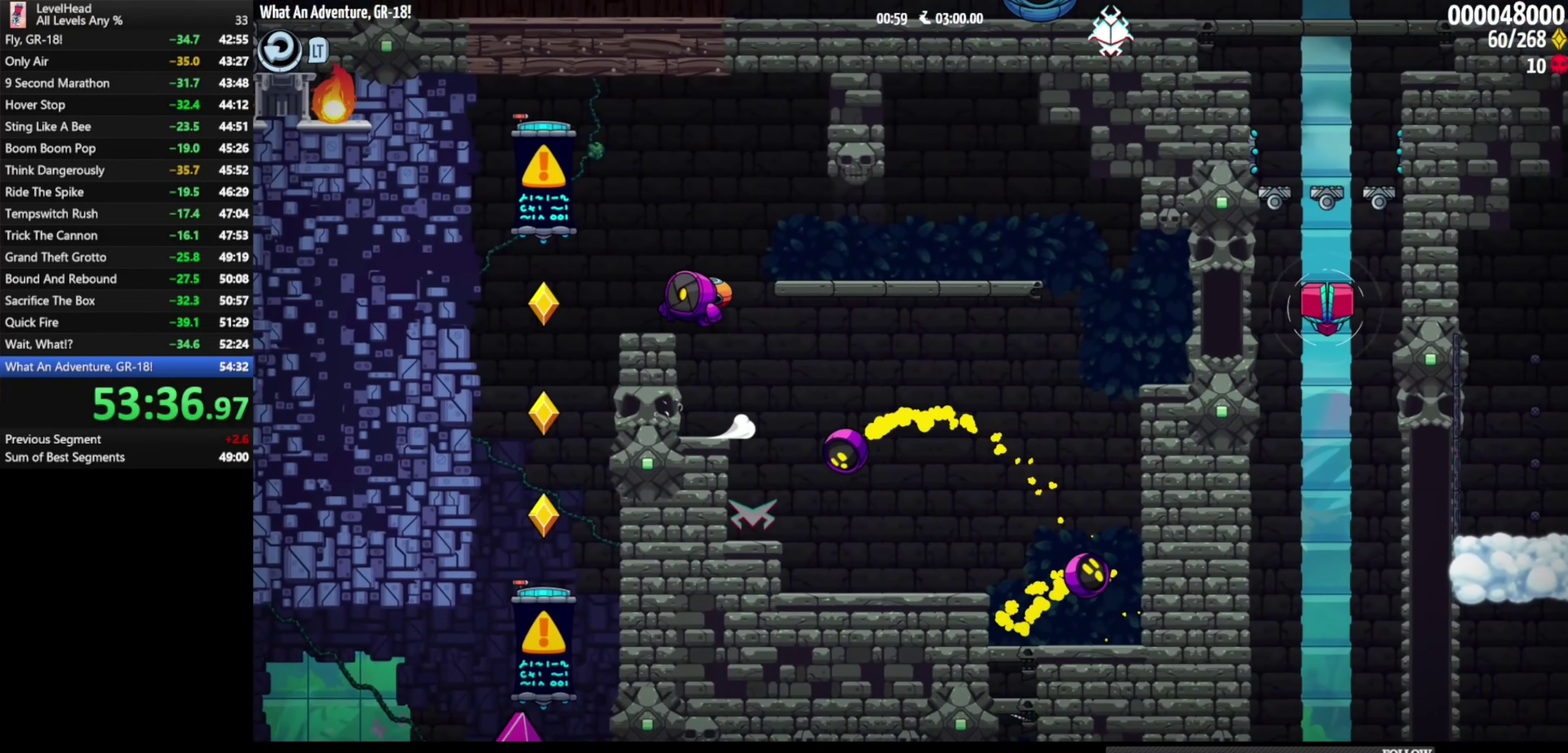
{"buttons": [], "left_stick": "center", "events": [[300, "left_stick", "right"], [433, "left_stick", "center"]]}
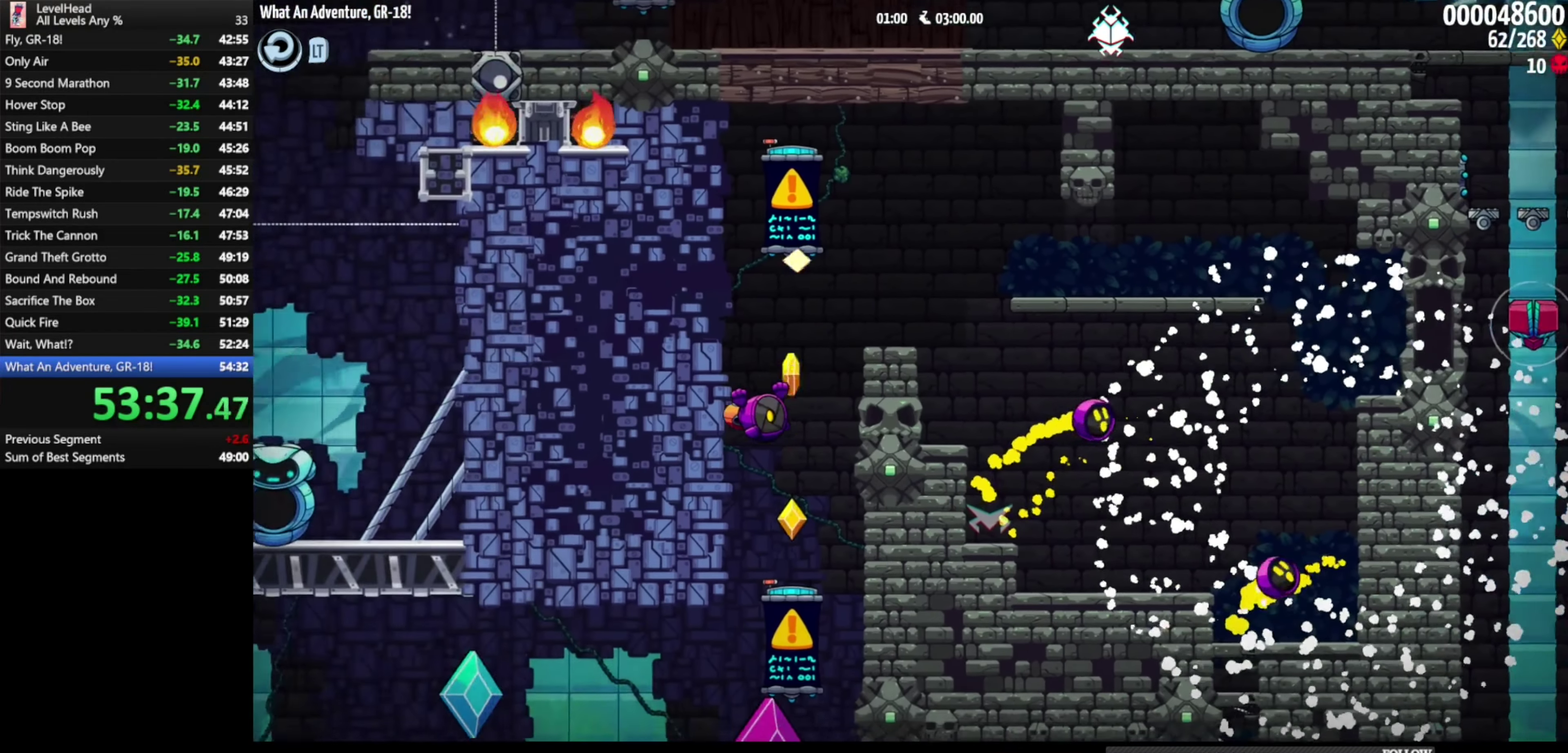
{"buttons": ["B"], "left_stick": "center", "events": [[383, "B", "down"]]}
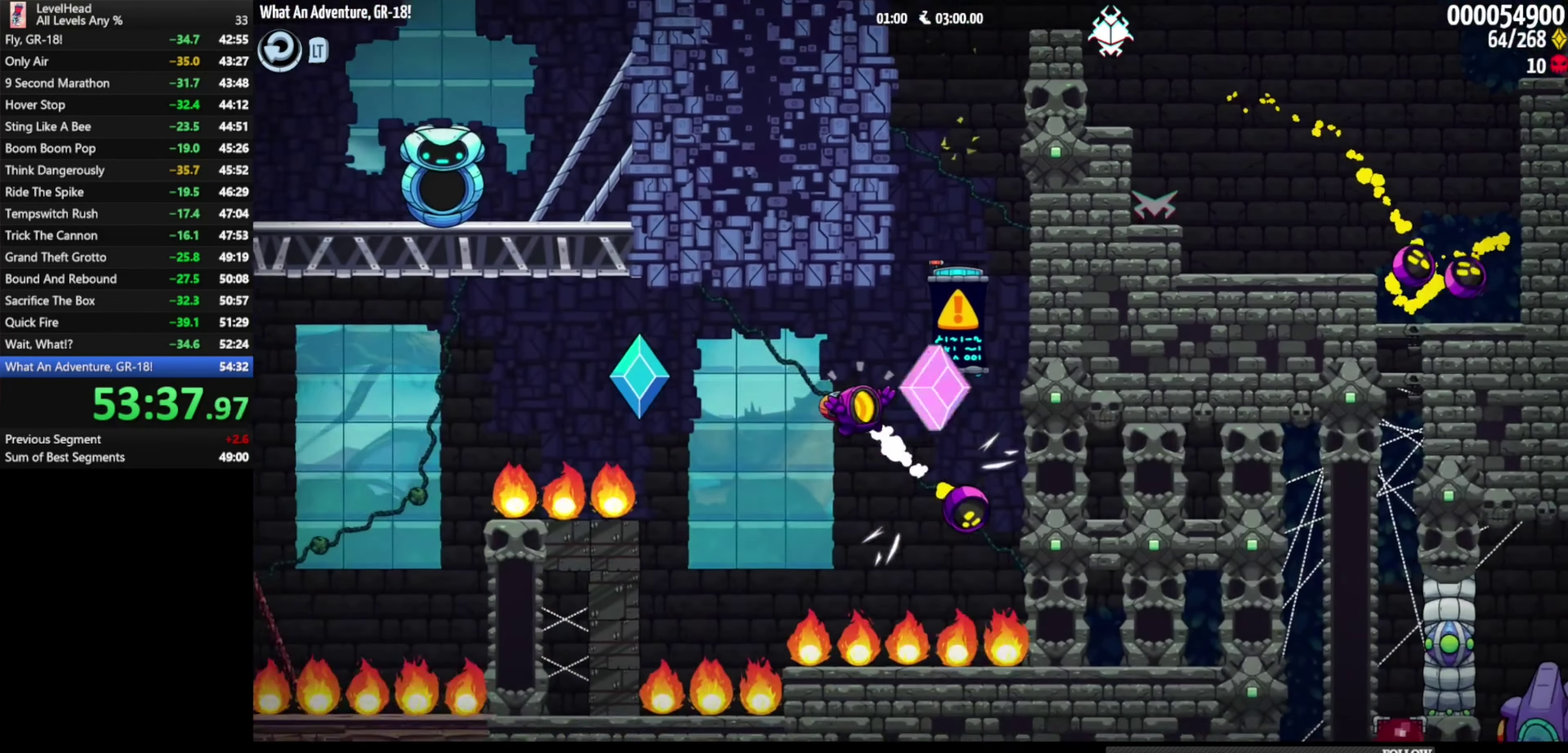
{"buttons": [], "left_stick": "center", "events": [[50, "B", "up"]]}
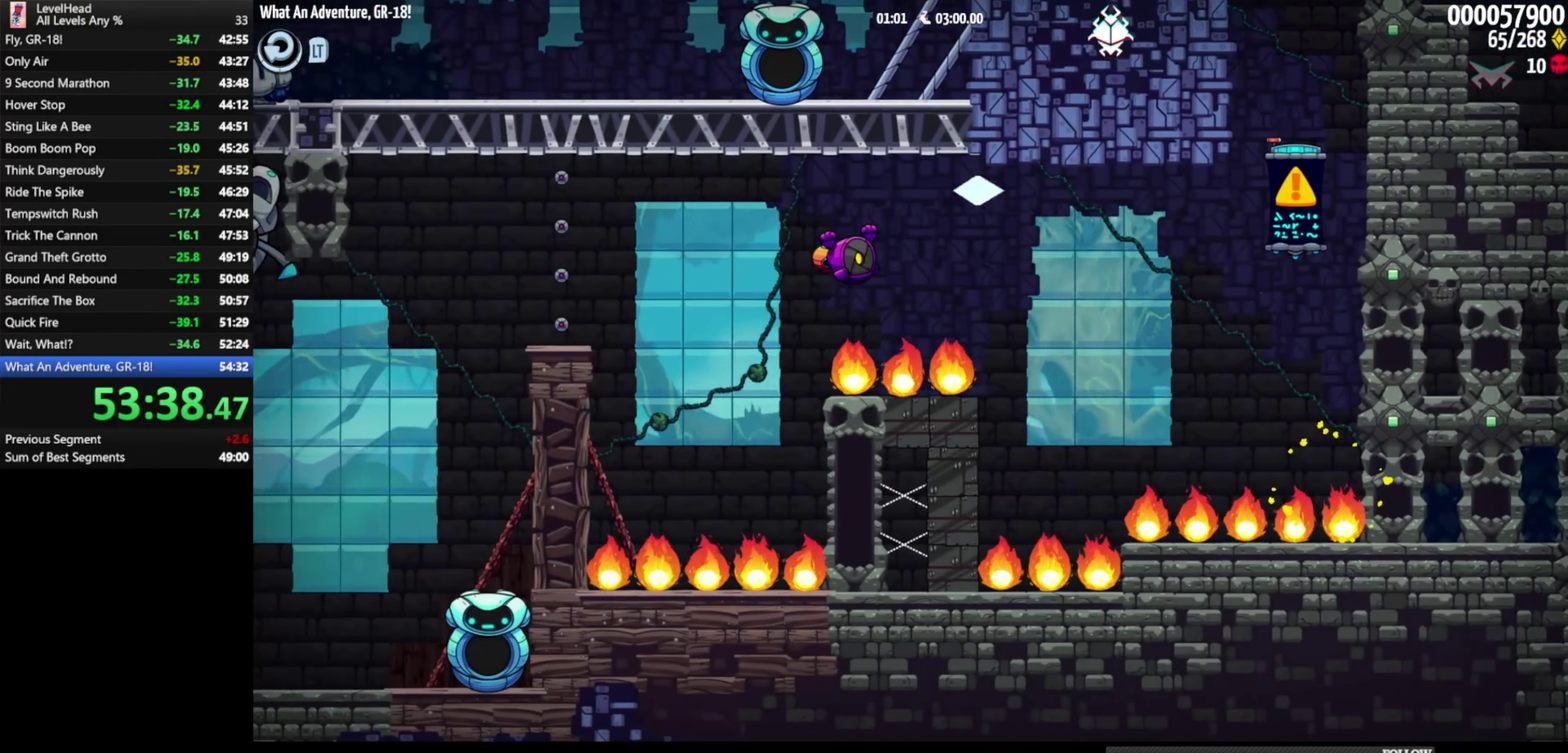
{"buttons": [], "left_stick": "right", "events": [[83, "B", "down"], [233, "B", "up"], [383, "left_stick", "right"]]}
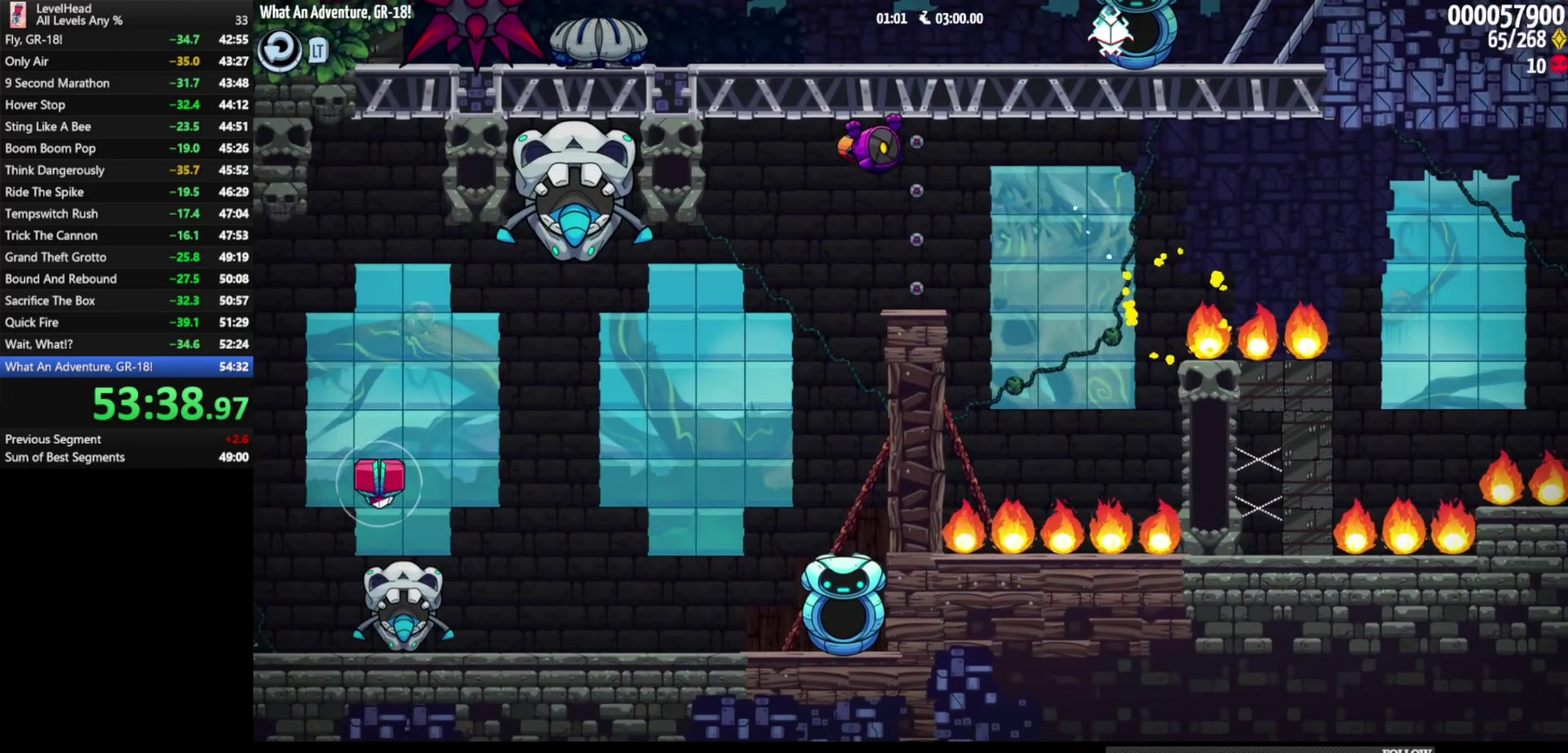
{"buttons": [], "left_stick": "center", "events": [[367, "left_stick", "left"], [467, "left_stick", "center"]]}
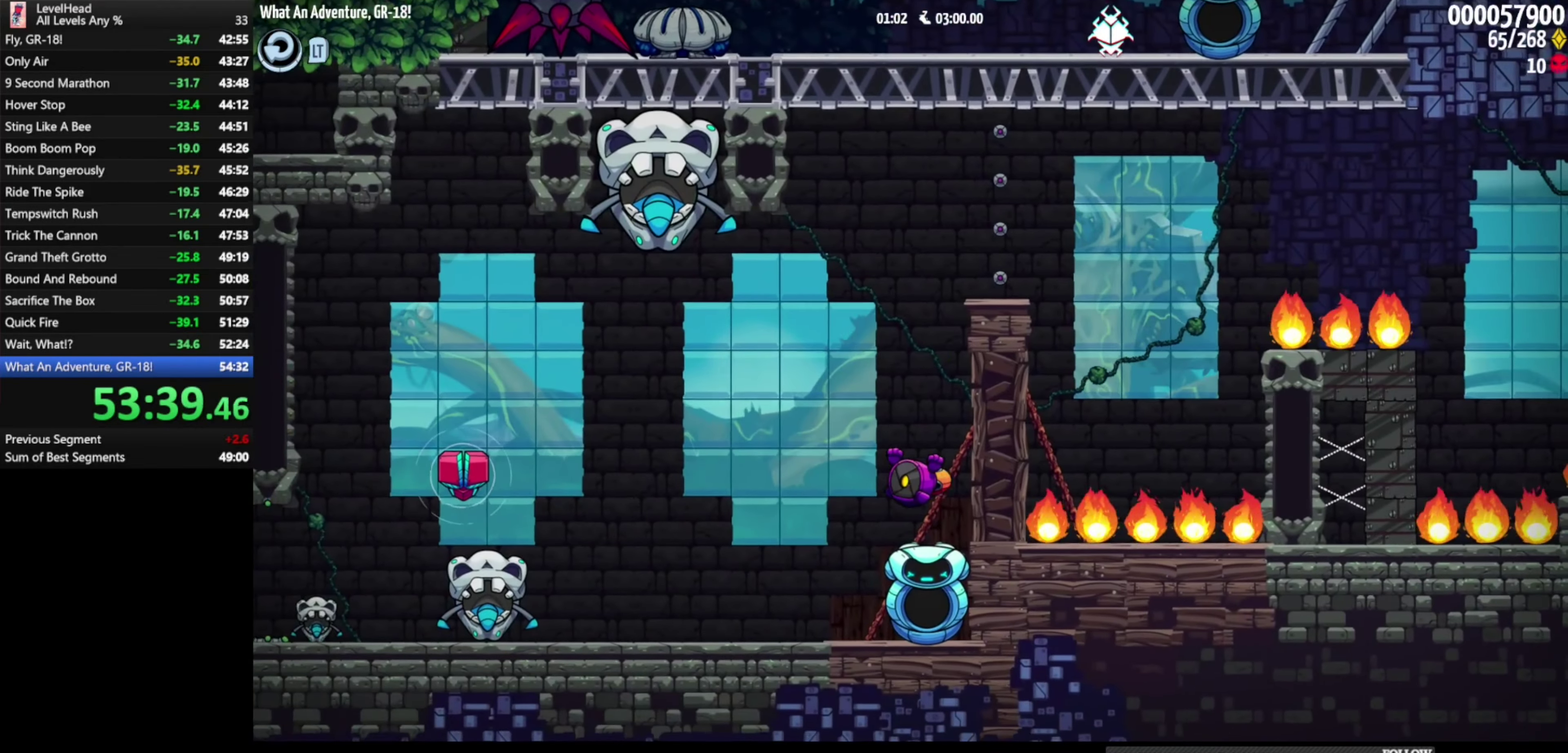
{"buttons": [], "left_stick": "center", "events": []}
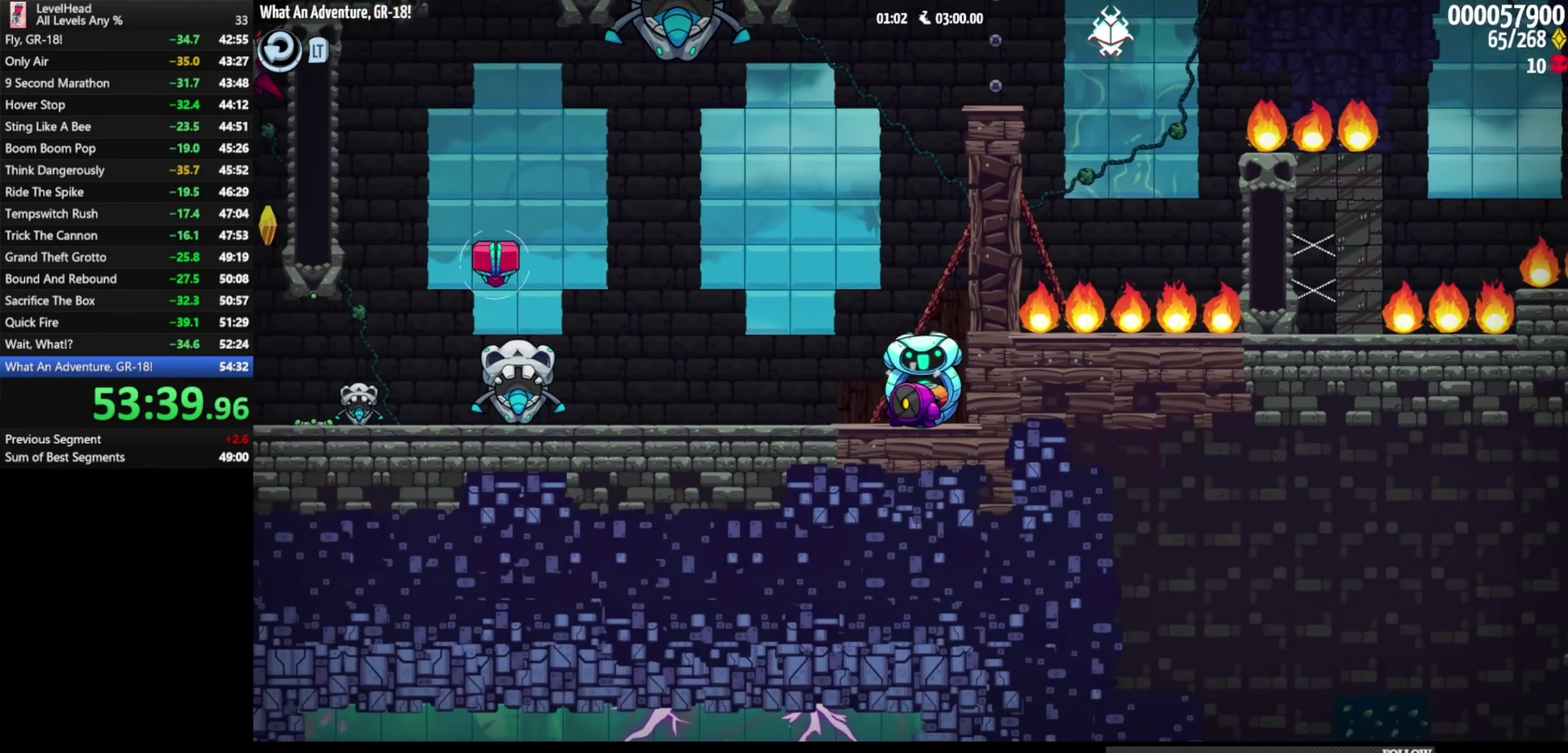
{"buttons": [], "left_stick": "up-left", "events": [[167, "B", "down"], [250, "B", "up"], [250, "left_stick", "right"], [300, "B", "down"], [400, "left_stick", "up-left"], [417, "B", "up"]]}
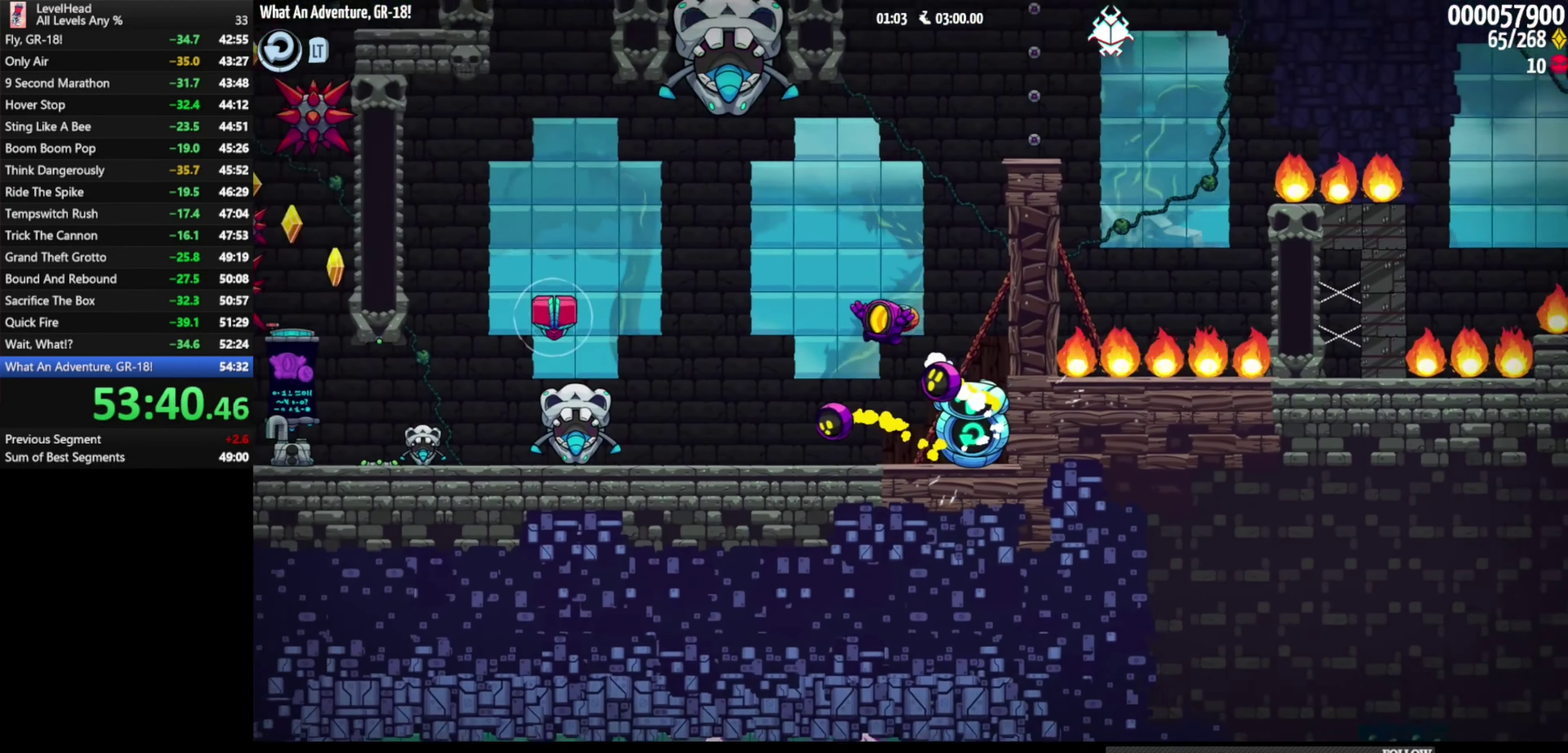
{"buttons": ["A"], "left_stick": "right", "events": [[17, "X", "down"], [117, "X", "up"], [417, "left_stick", "right"], [450, "A", "down"]]}
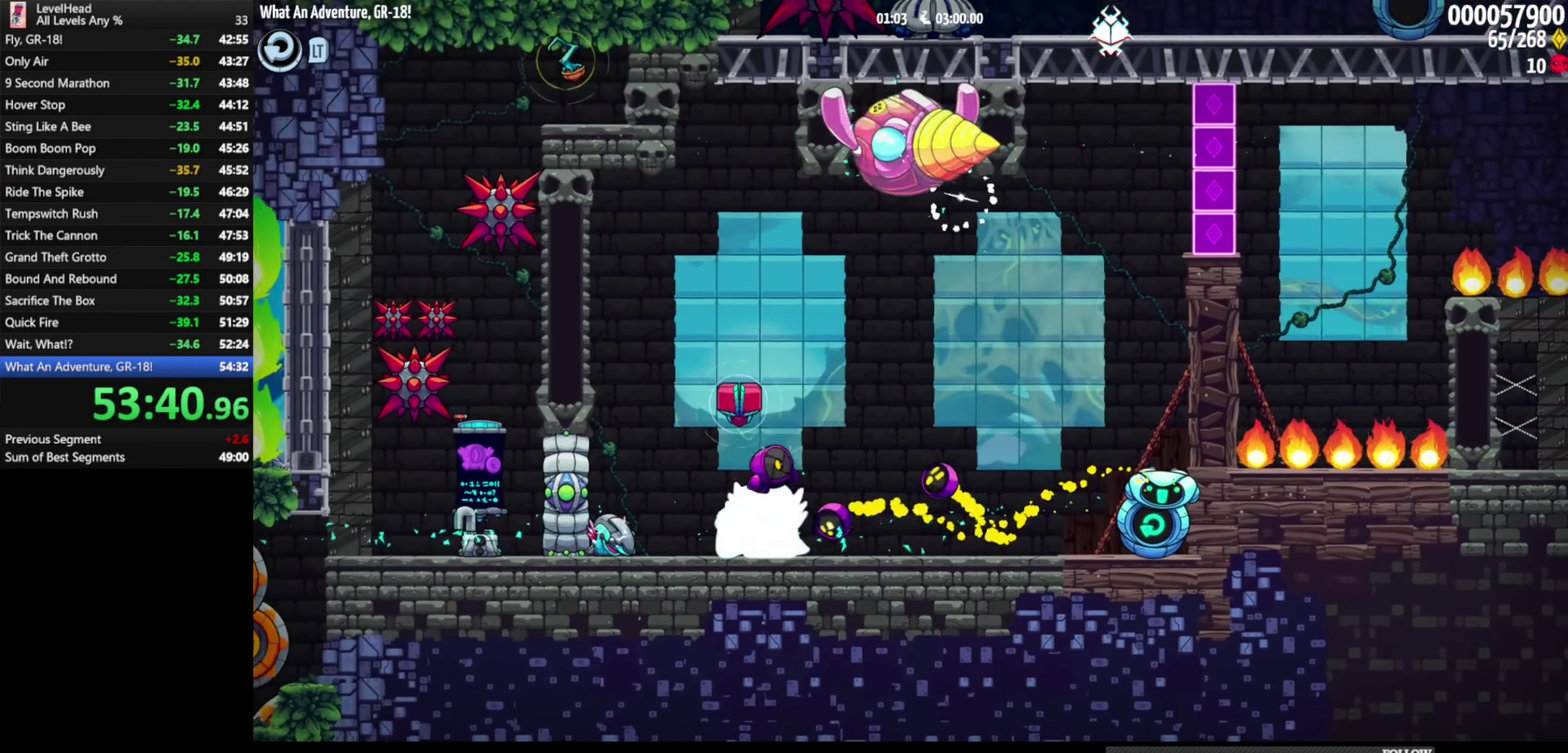
{"buttons": ["X"], "left_stick": "center", "events": [[33, "A", "up"], [383, "left_stick", "center"], [417, "X", "down"]]}
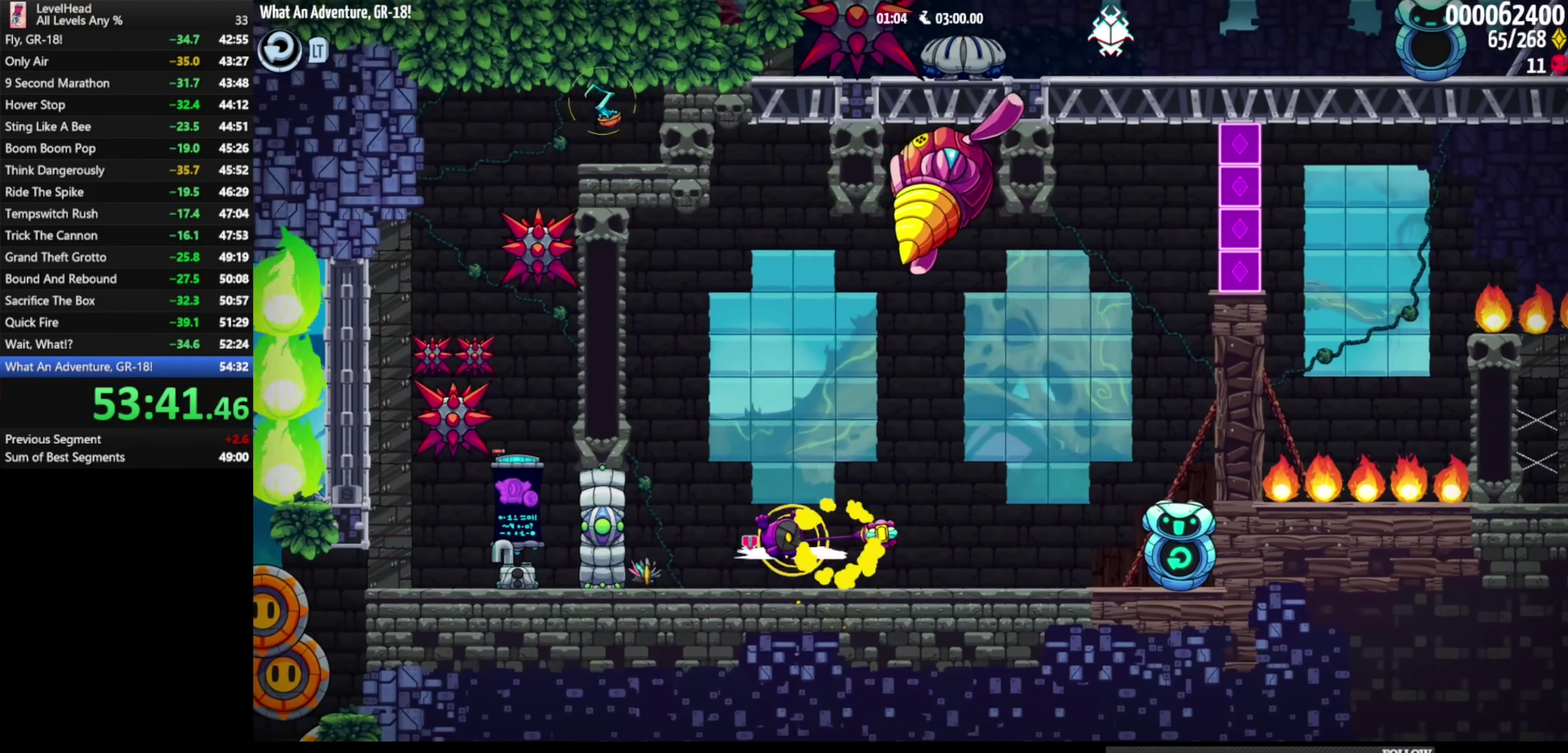
{"buttons": ["A"], "left_stick": "right", "events": [[33, "X", "up"], [133, "A", "down"], [183, "left_stick", "left"], [450, "left_stick", "right"]]}
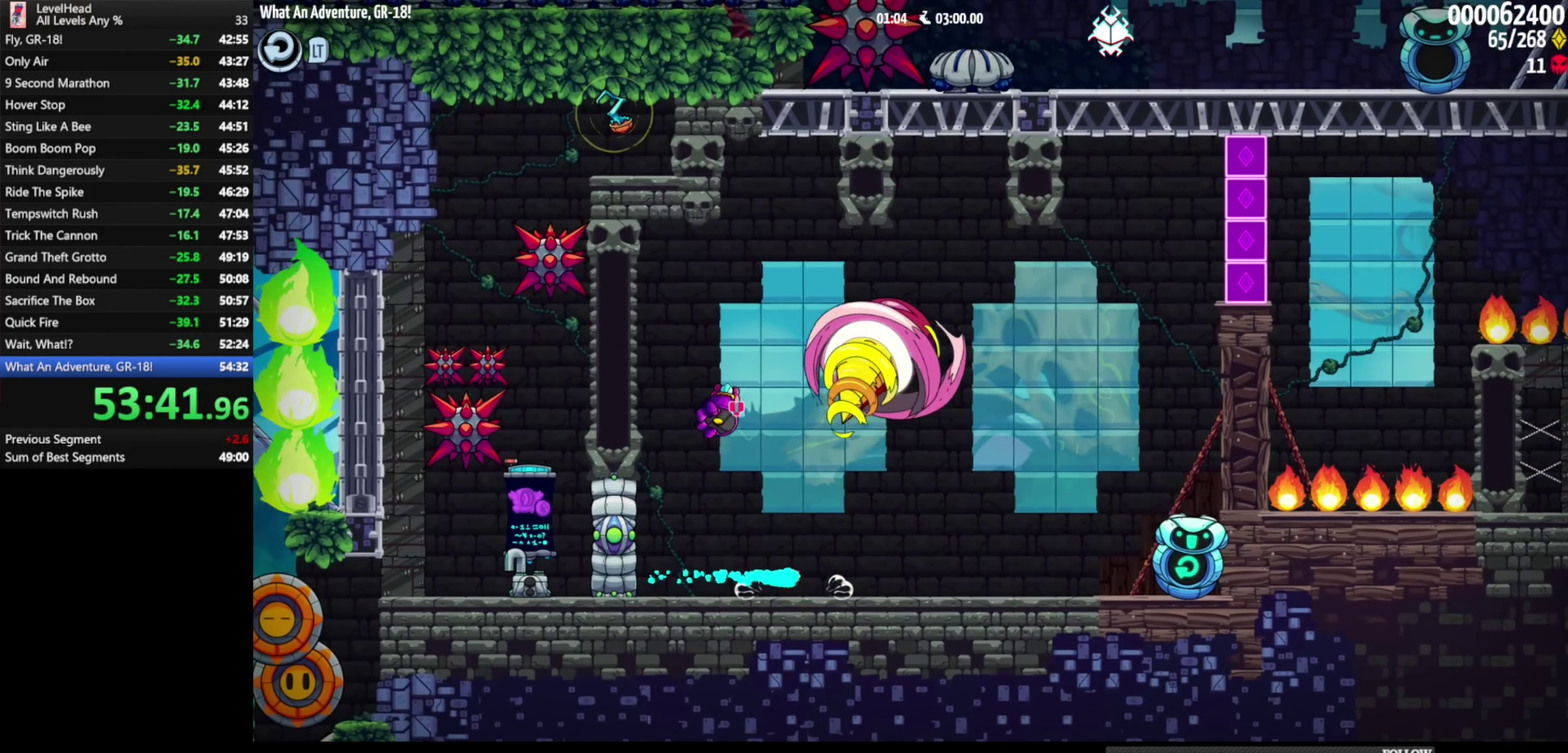
{"buttons": [], "left_stick": "center", "events": [[33, "A", "up"], [67, "left_stick", "center"], [100, "B", "down"], [183, "B", "up"], [250, "B", "down"], [350, "B", "up"]]}
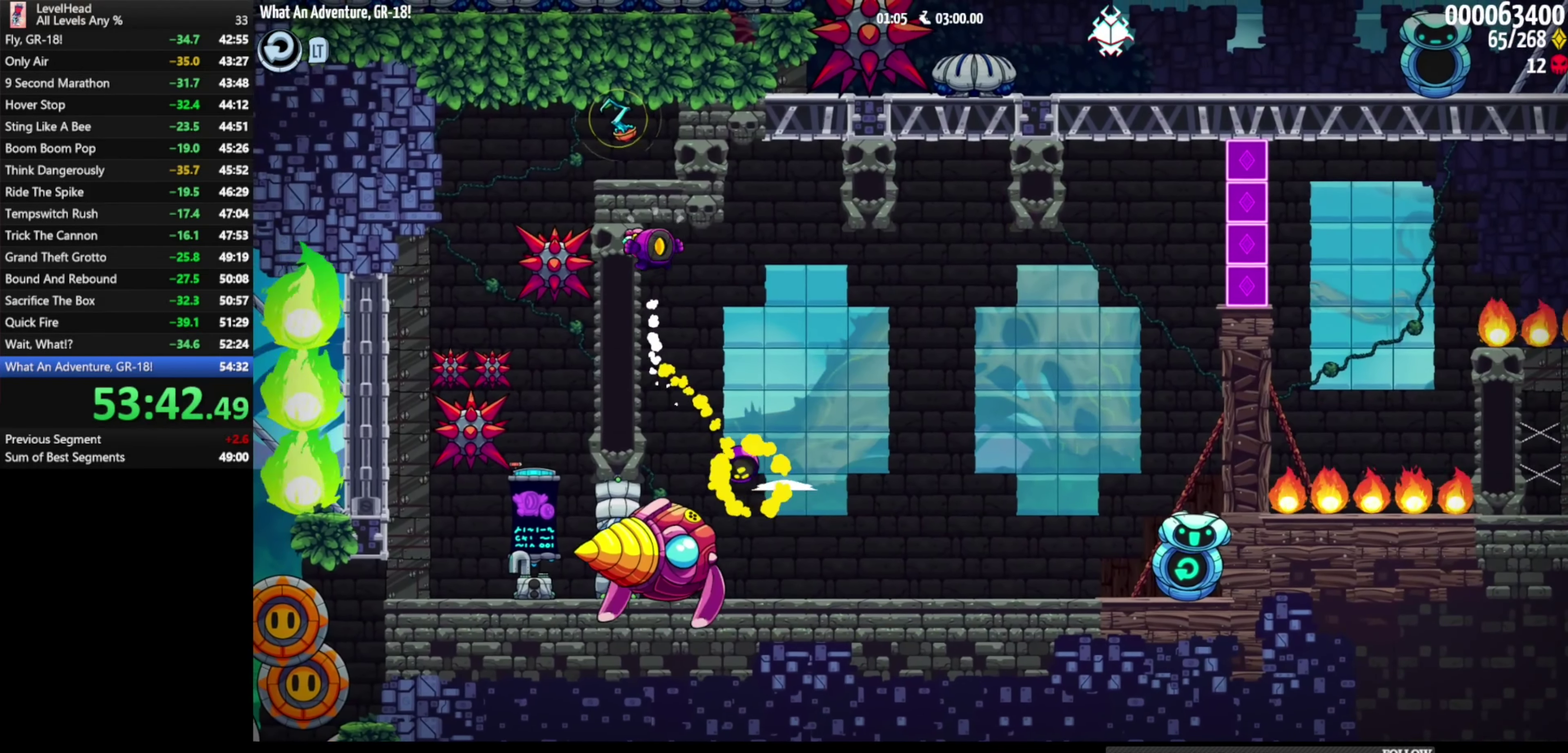
{"buttons": [], "left_stick": "center", "events": []}
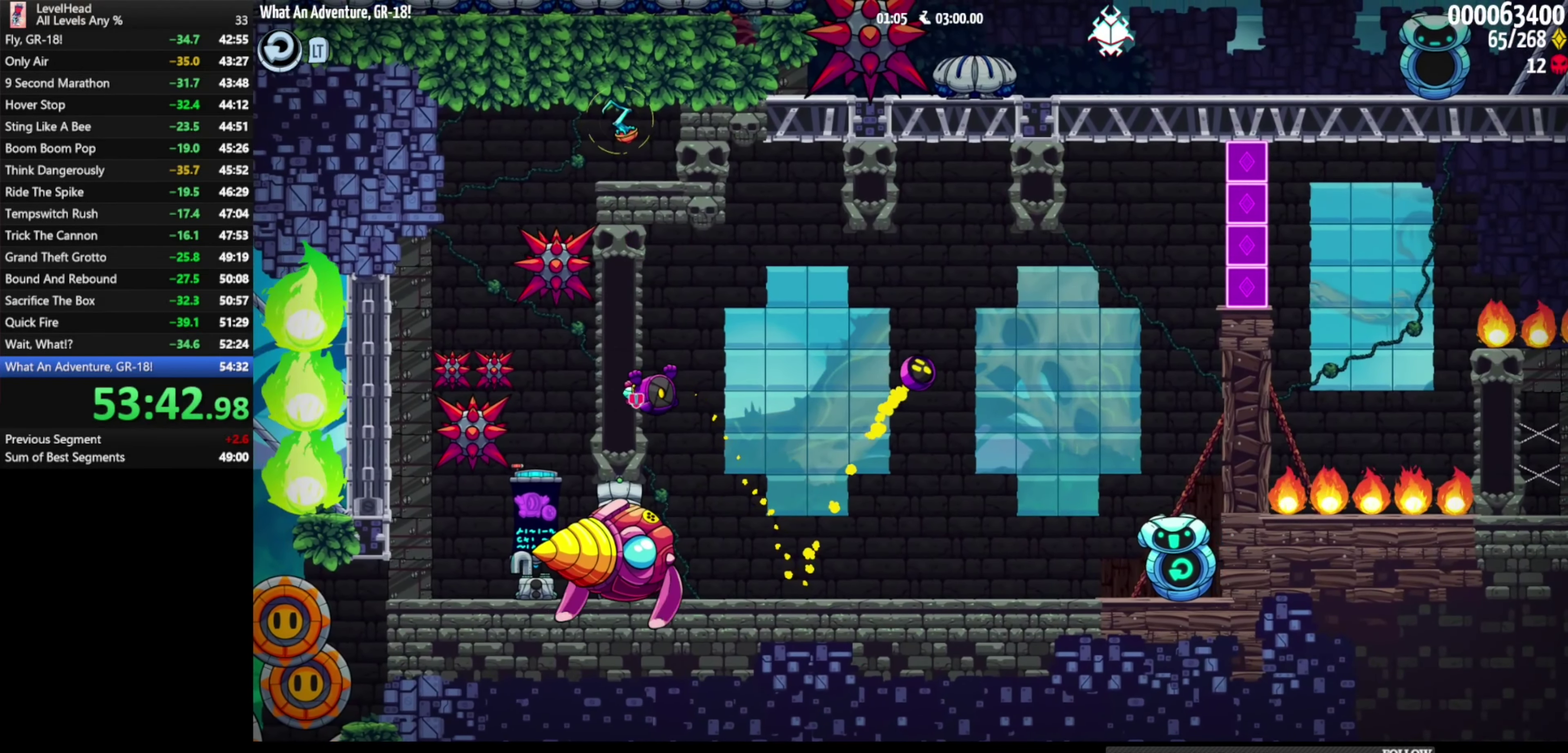
{"buttons": ["A"], "left_stick": "center", "events": [[50, "A", "down"], [117, "A", "up"], [483, "A", "down"]]}
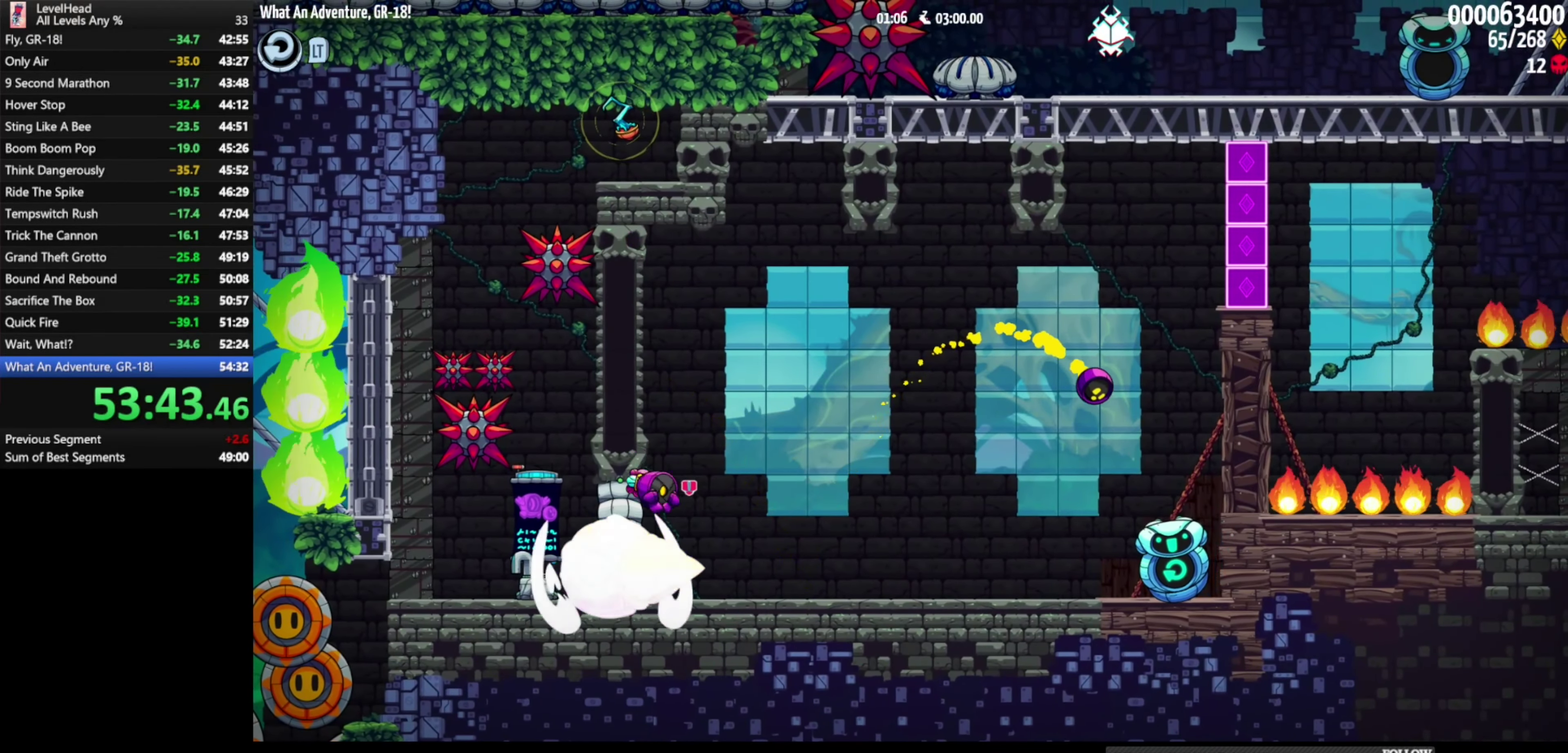
{"buttons": [], "left_stick": "center", "events": [[33, "A", "up"], [433, "A", "down"], [500, "A", "up"]]}
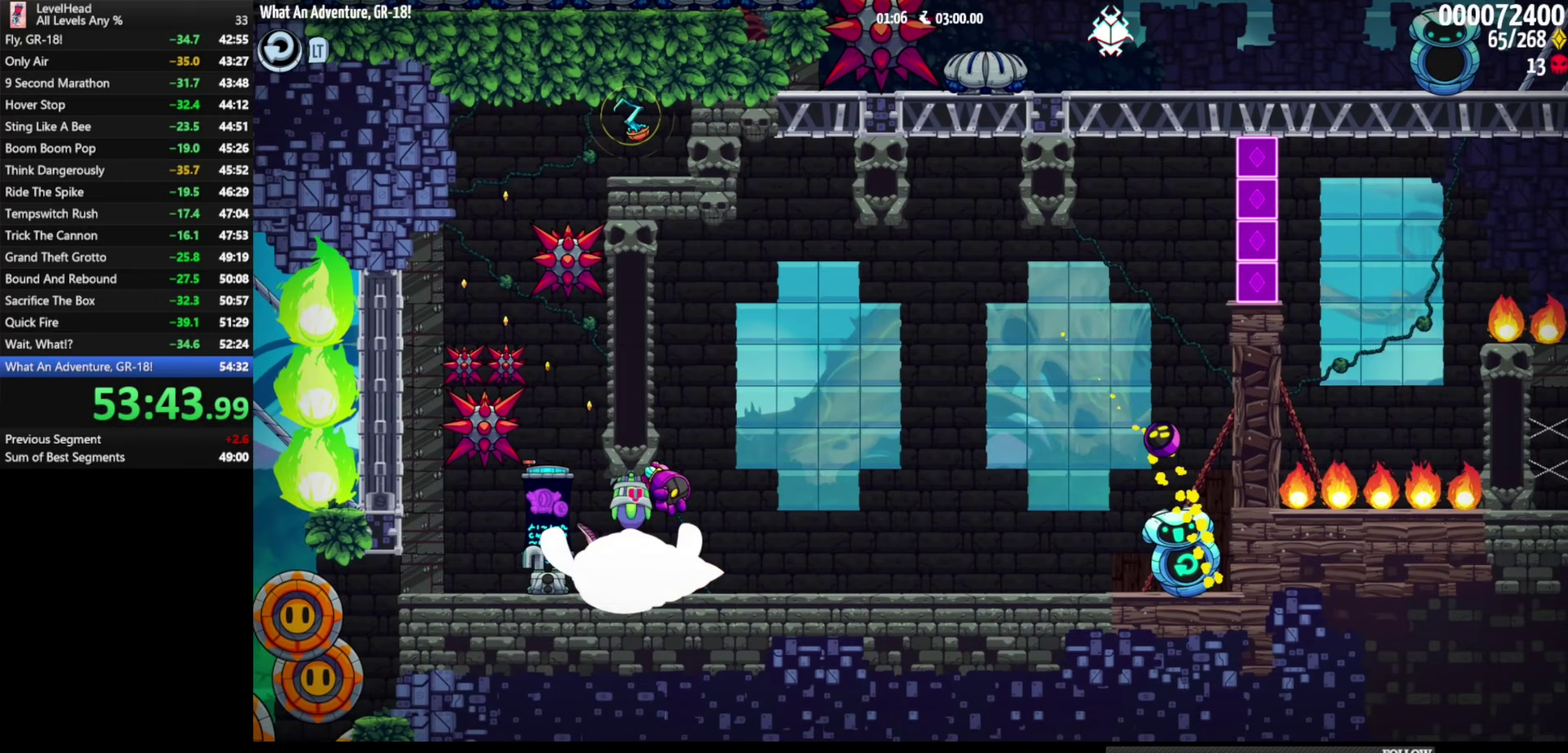
{"buttons": [], "left_stick": "left", "events": [[383, "left_stick", "left"]]}
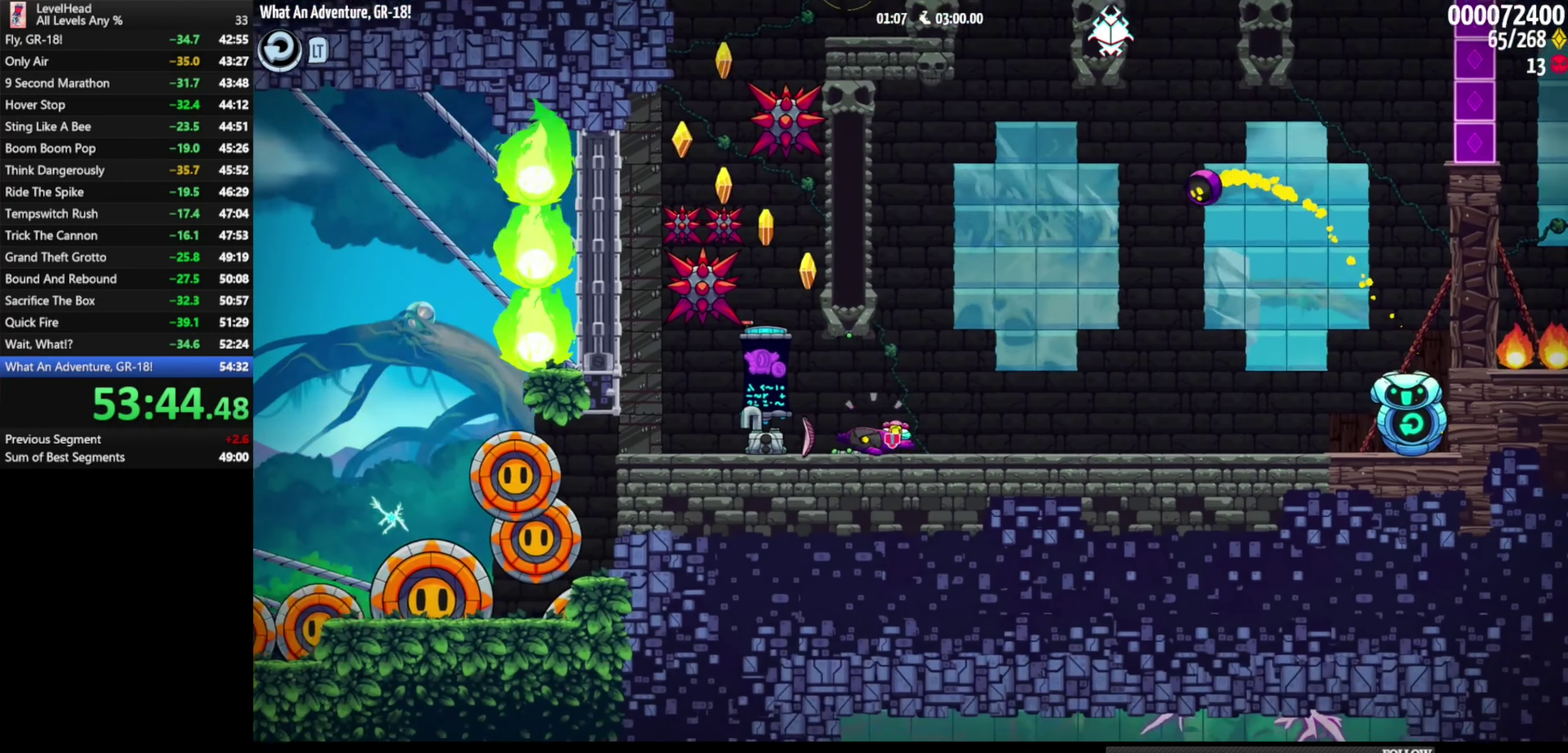
{"buttons": ["A"], "left_stick": "center", "events": [[67, "A", "down"], [133, "left_stick", "right"], [150, "X", "down"], [450, "X", "up"], [500, "left_stick", "center"]]}
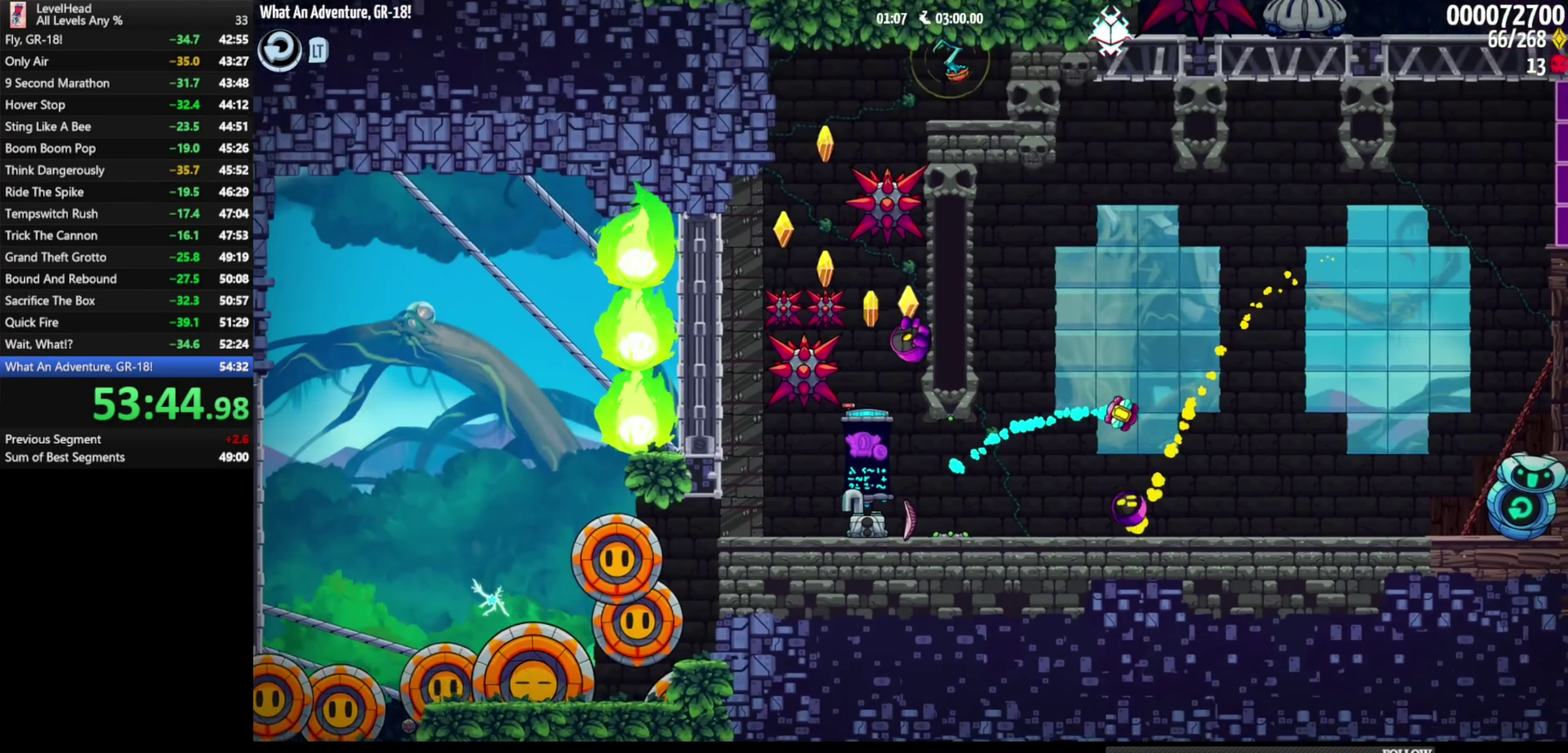
{"buttons": [], "left_stick": "right", "events": [[33, "A", "up"], [50, "B", "down"], [183, "left_stick", "left"], [217, "B", "up"], [333, "B", "down"], [350, "left_stick", "center"], [450, "left_stick", "right"], [483, "B", "up"]]}
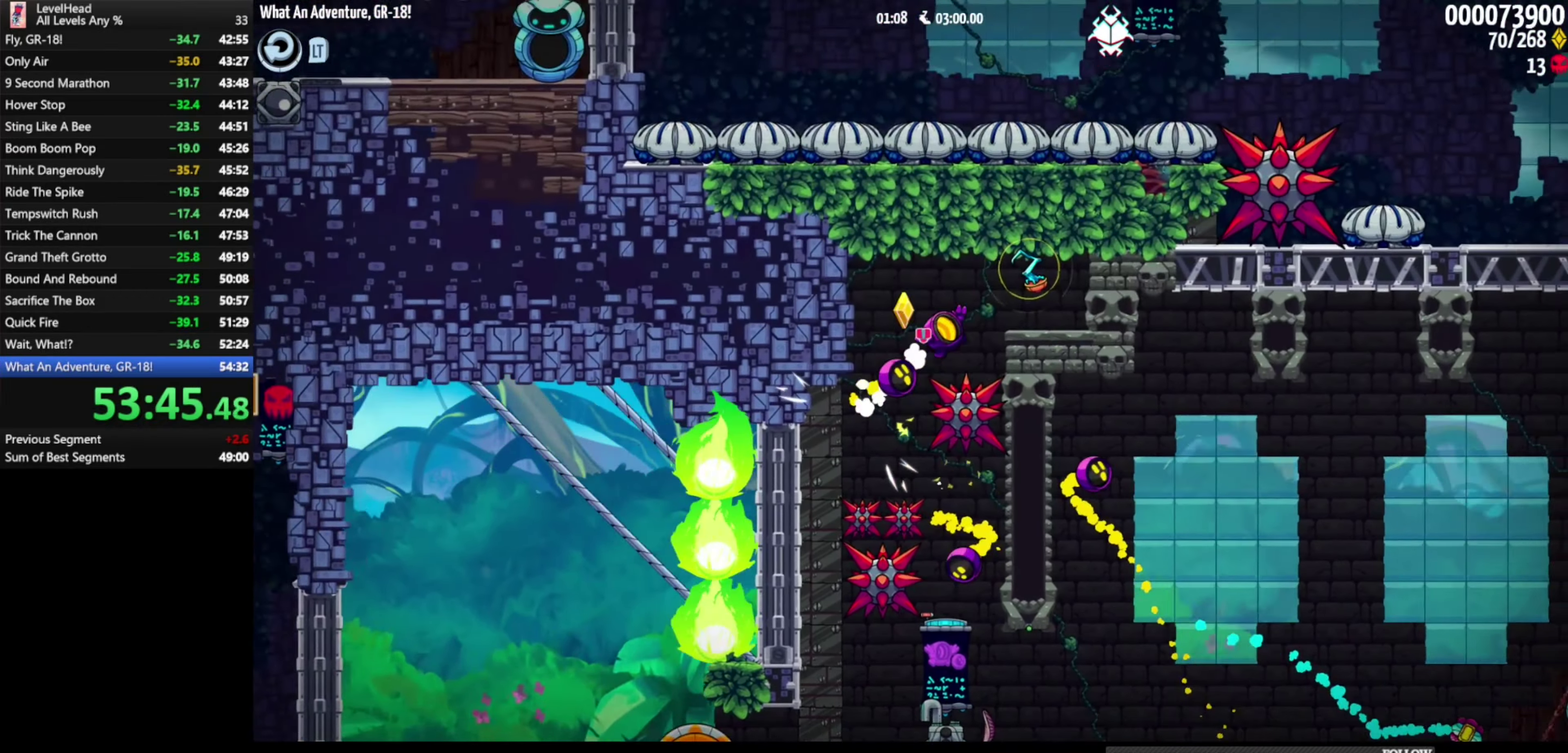
{"buttons": [], "left_stick": "right", "events": []}
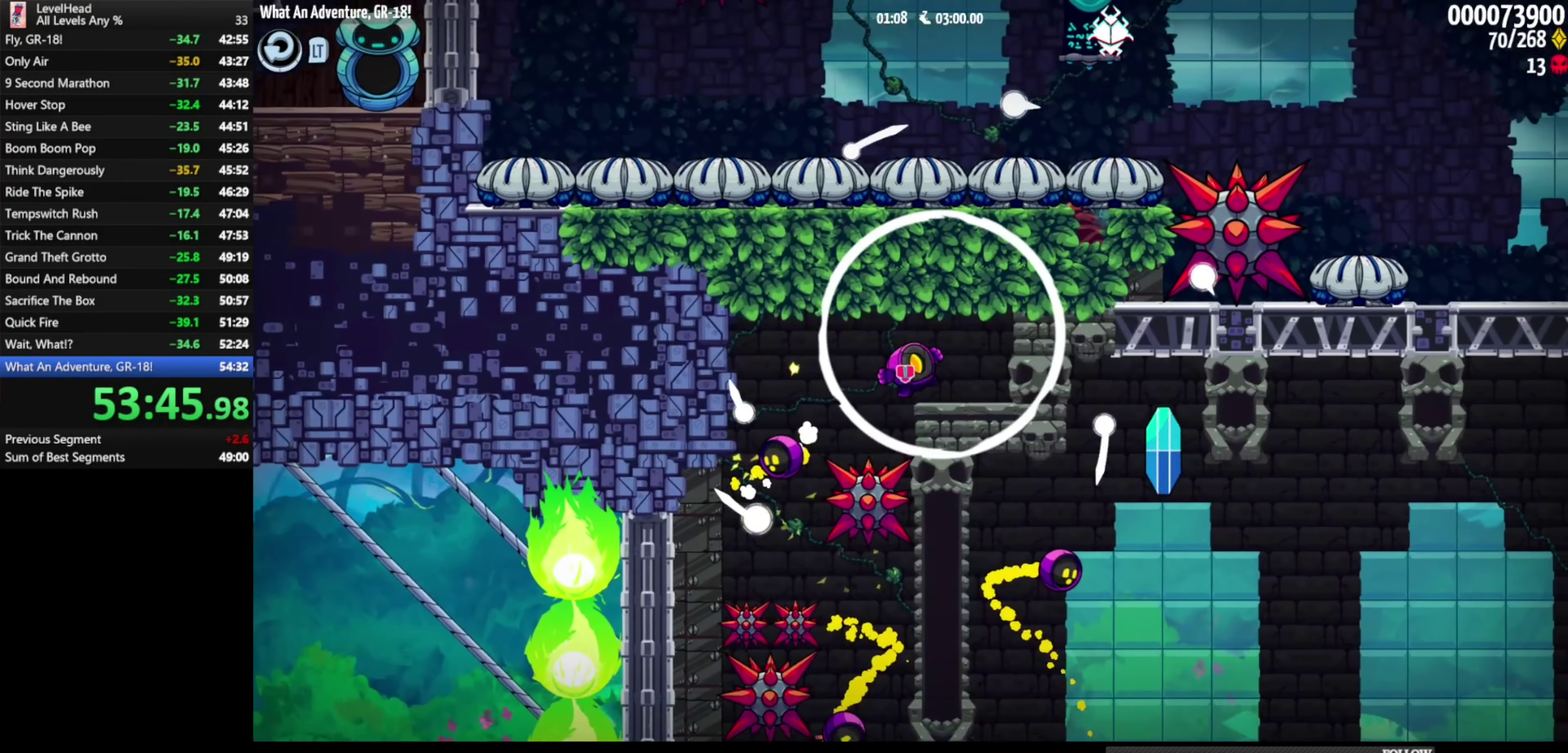
{"buttons": [], "left_stick": "right", "events": []}